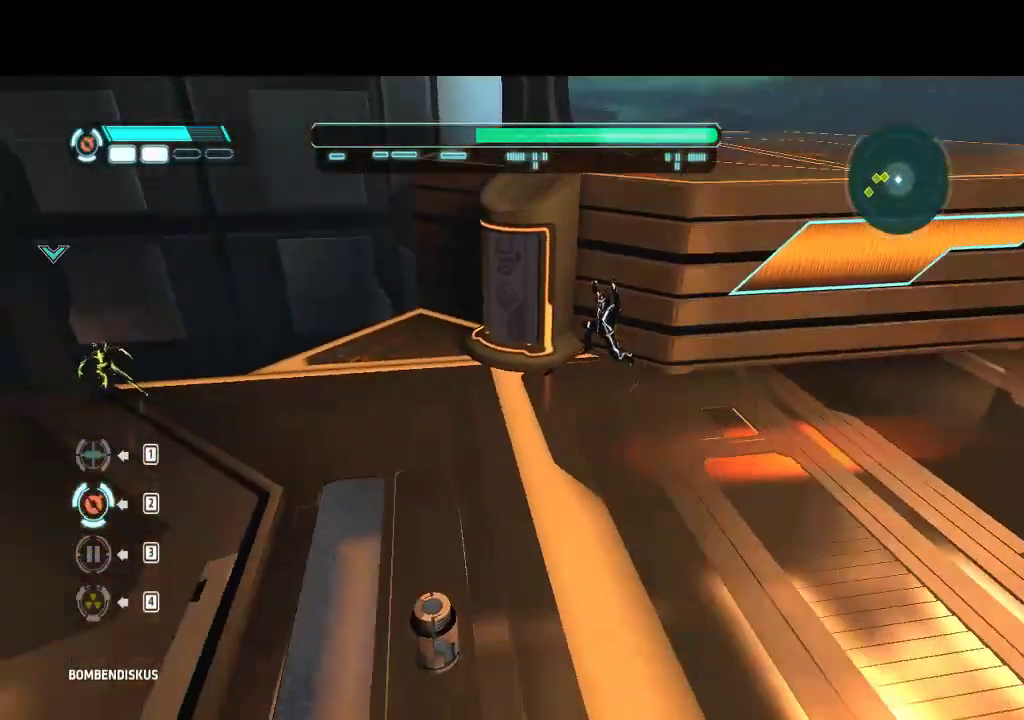
Gameplay with a controller (PlayStation layout); each line is a JSON object with the inputs held at the frame after it. "events" lists button and stick changes between this image and that frame as [ms after this image, input, new state], when the widget could be followed in between. Not read: CROSS L3 R3 TRIANGLE.
{"buttons": ["DPAD_UP", "DPAD_LEFT"], "events": [[217, "DPAD_DOWN", "up"], [250, "DPAD_UP", "down"]]}
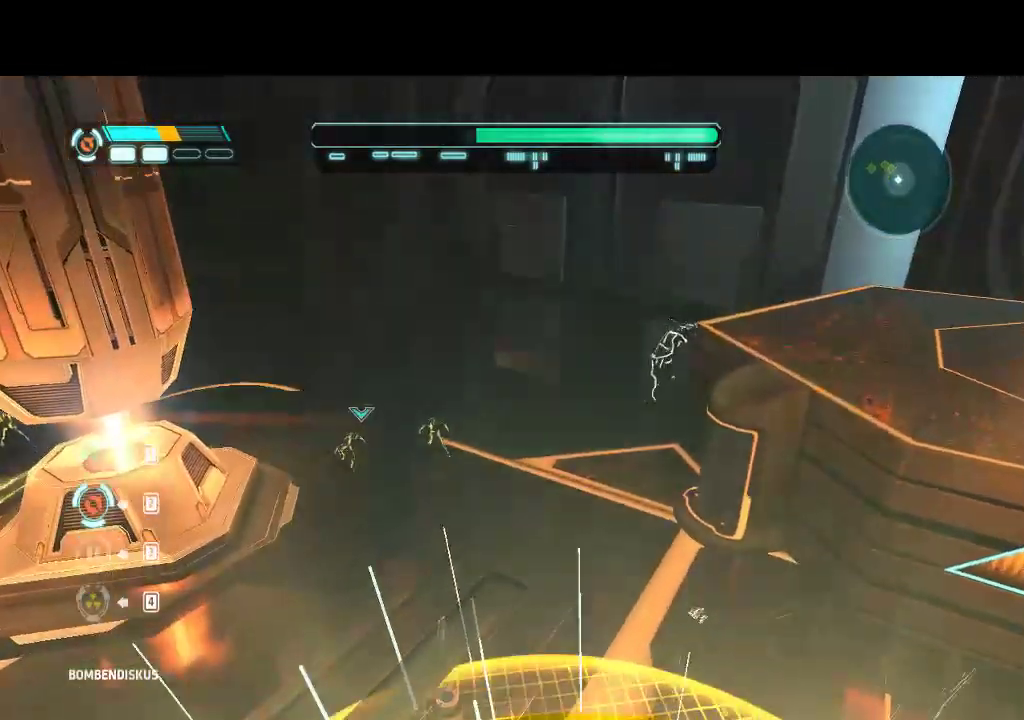
{"buttons": ["DPAD_DOWN", "DPAD_LEFT"], "events": [[367, "DPAD_UP", "up"], [400, "DPAD_DOWN", "down"]]}
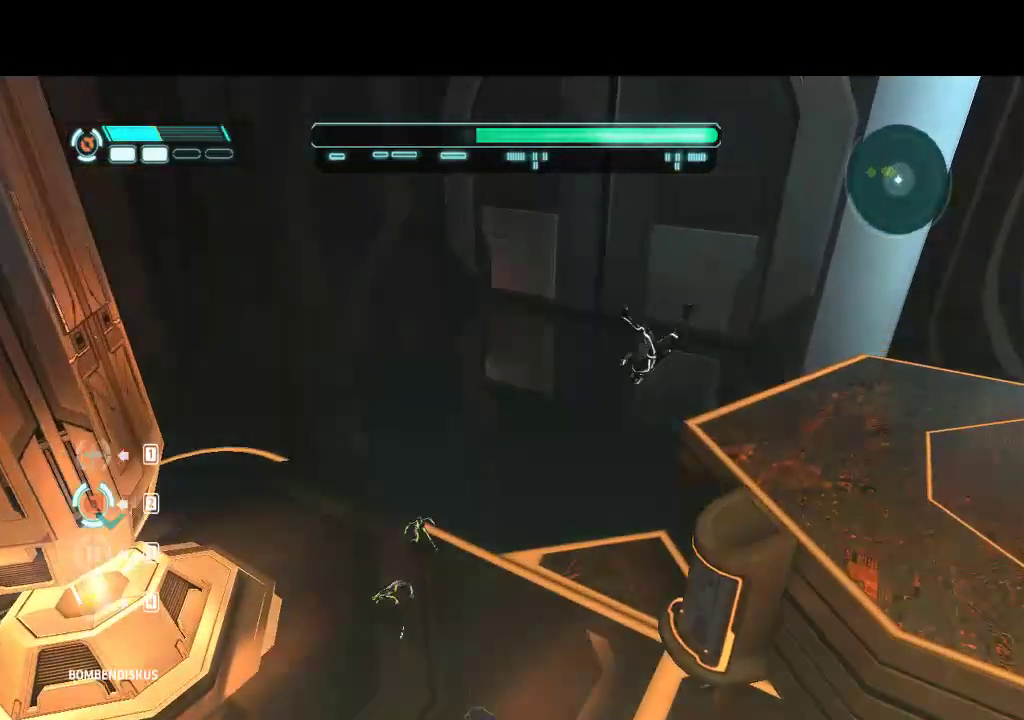
{"buttons": ["DPAD_DOWN"], "events": [[83, "DPAD_DOWN", "up"], [333, "DPAD_LEFT", "up"], [467, "DPAD_DOWN", "down"]]}
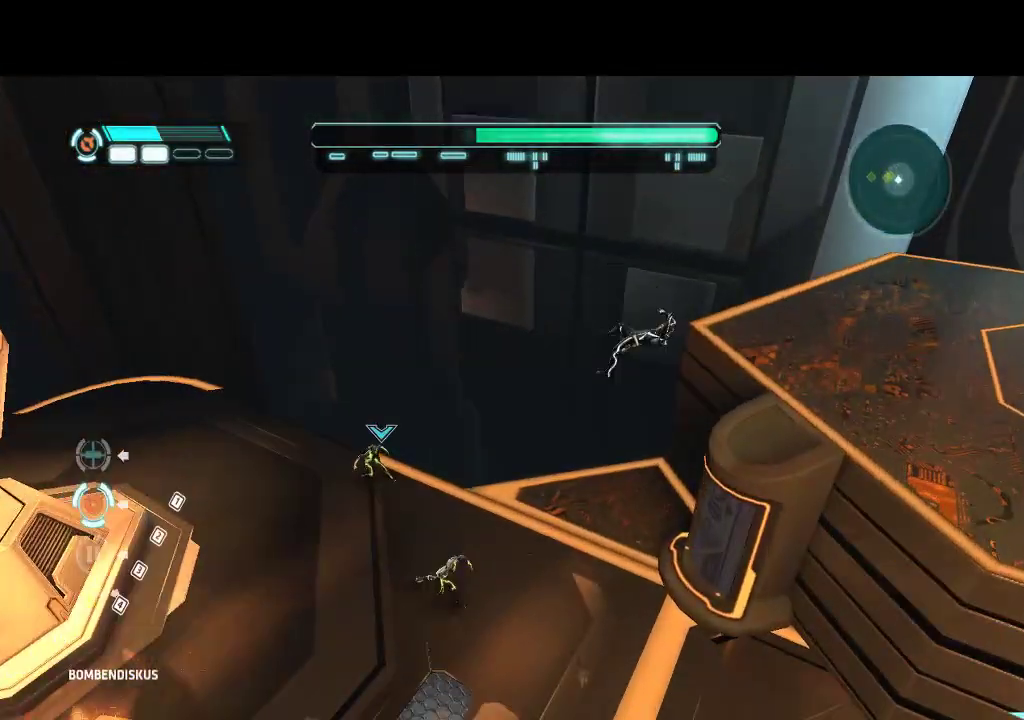
{"buttons": ["DPAD_DOWN", "DPAD_LEFT"], "events": [[133, "DPAD_LEFT", "down"]]}
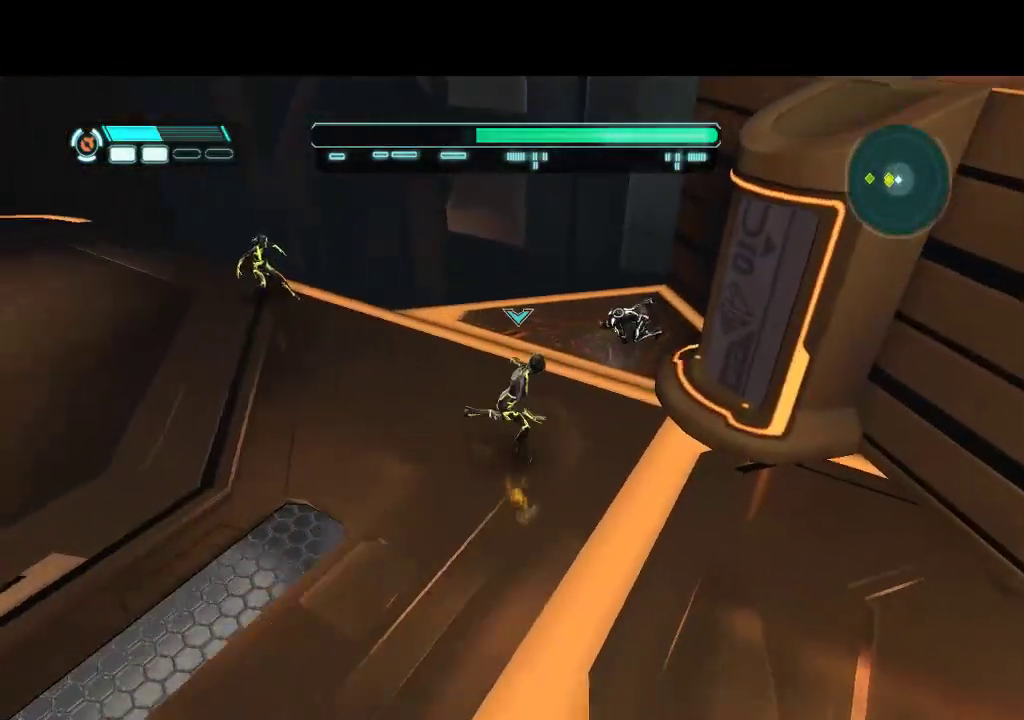
{"buttons": ["DPAD_DOWN", "DPAD_LEFT"], "events": []}
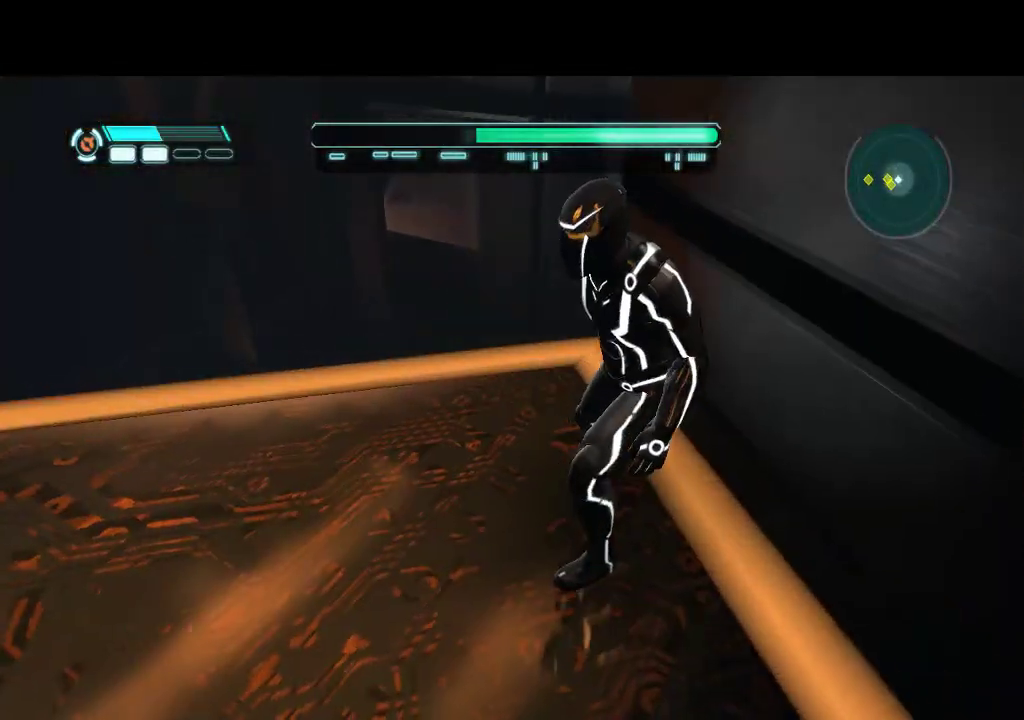
{"buttons": ["DPAD_LEFT"], "events": [[350, "DPAD_DOWN", "up"]]}
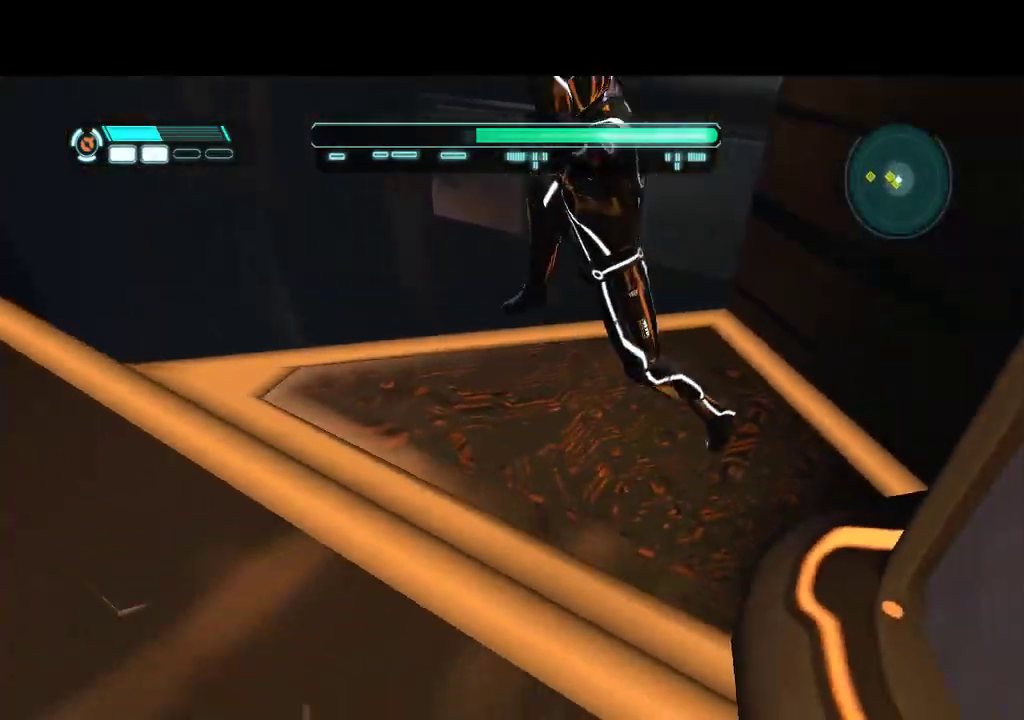
{"buttons": ["DPAD_UP", "DPAD_LEFT"], "events": [[83, "DPAD_UP", "down"]]}
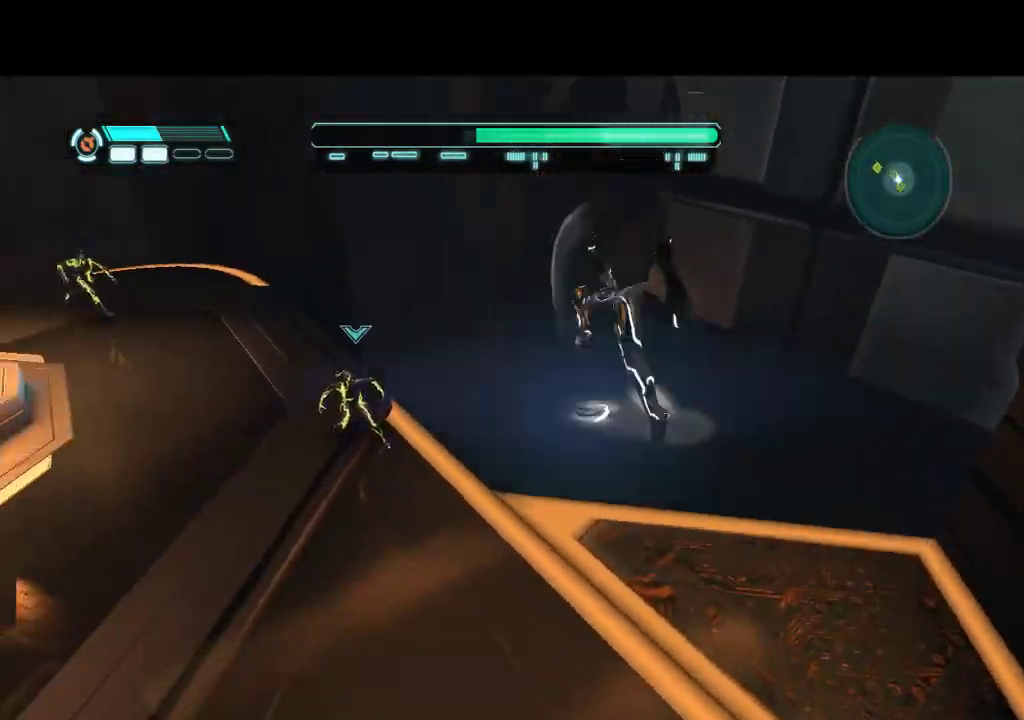
{"buttons": ["DPAD_LEFT"], "events": [[117, "DPAD_UP", "up"]]}
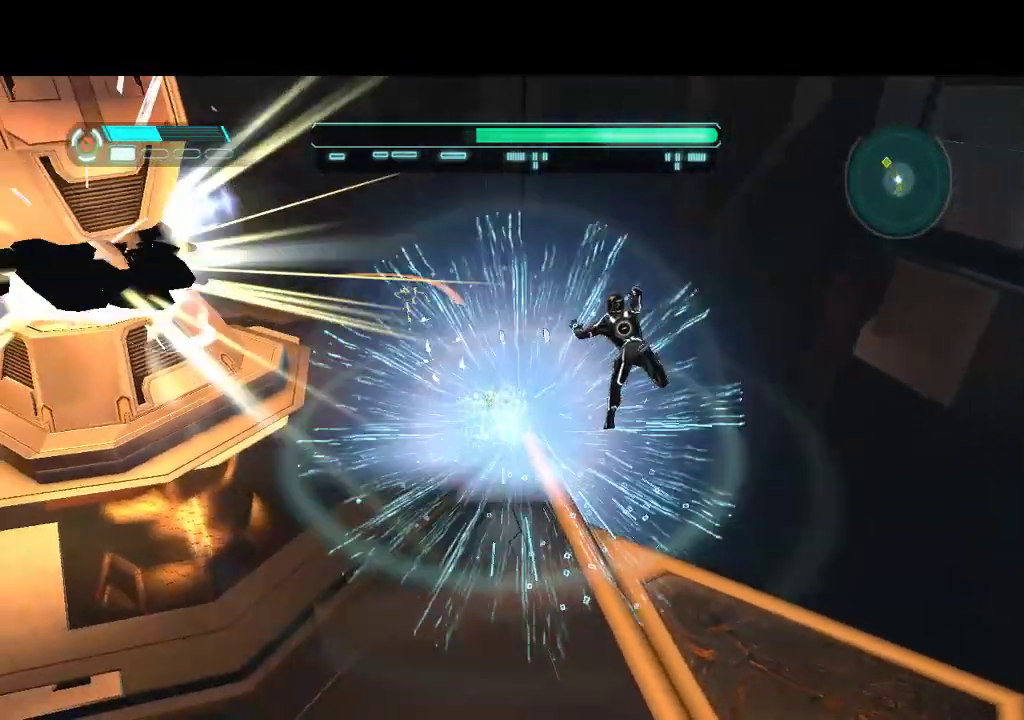
{"buttons": ["DPAD_LEFT"], "events": []}
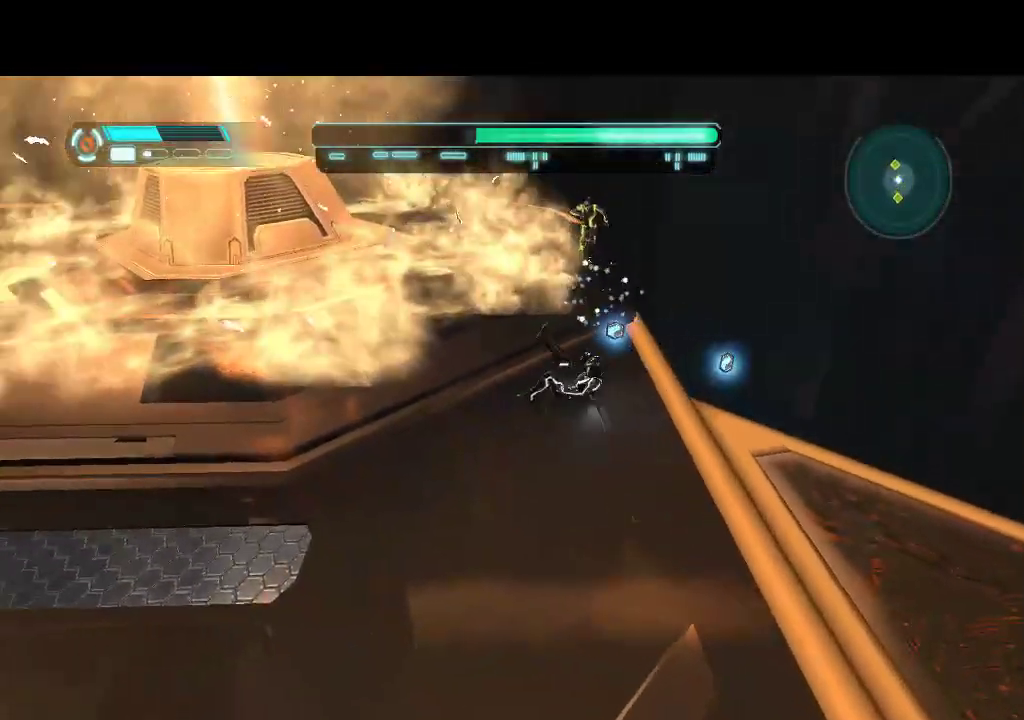
{"buttons": ["L1", "DPAD_LEFT"], "events": [[200, "L1", "down"]]}
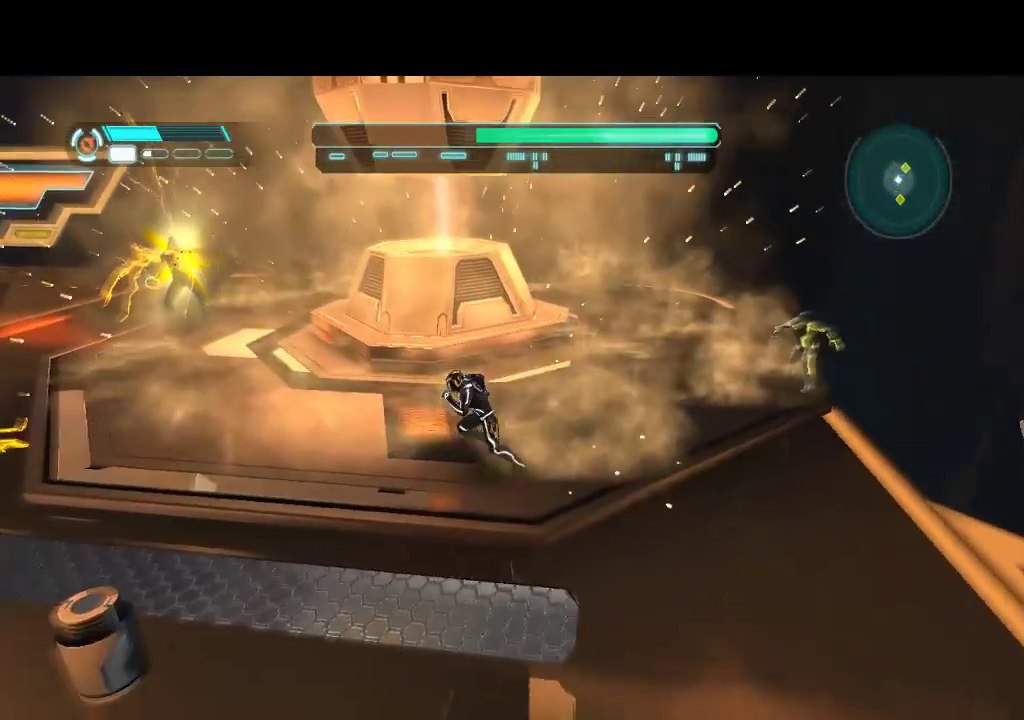
{"buttons": ["L1", "DPAD_LEFT"], "events": []}
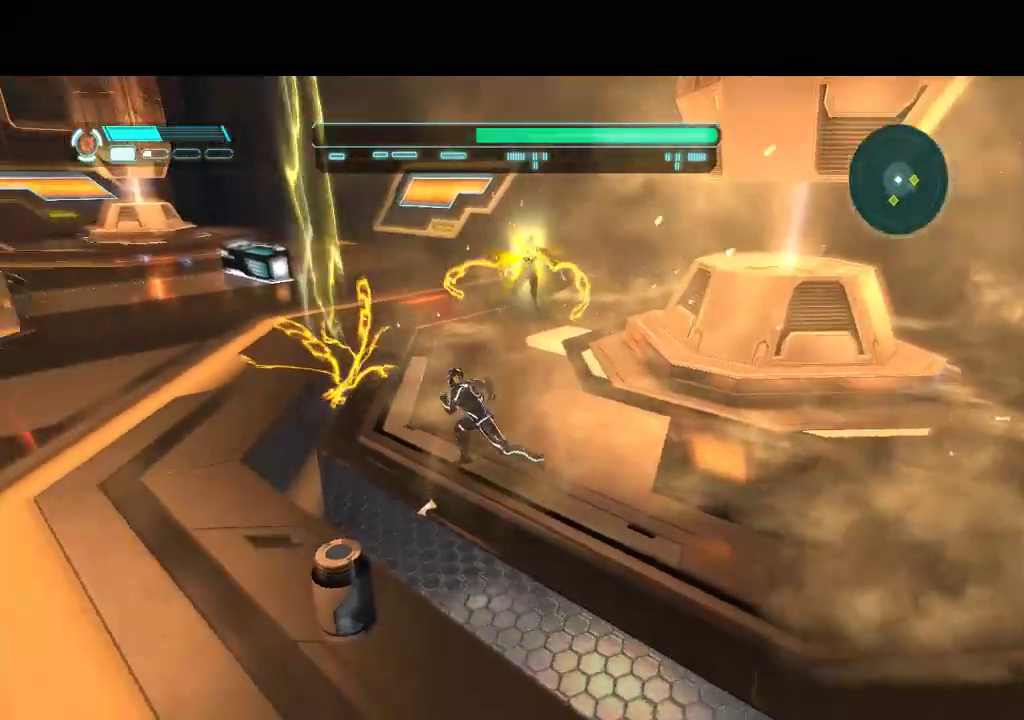
{"buttons": ["DPAD_UP", "DPAD_LEFT"], "events": [[33, "DPAD_UP", "down"], [417, "L1", "up"]]}
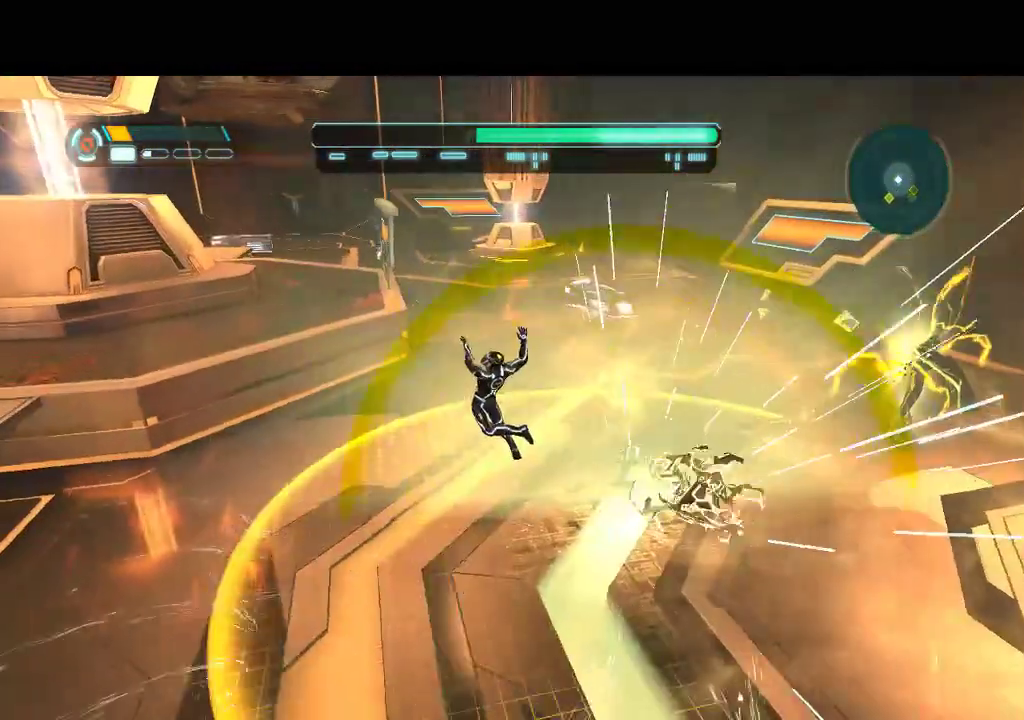
{"buttons": ["DPAD_UP", "DPAD_LEFT"], "events": []}
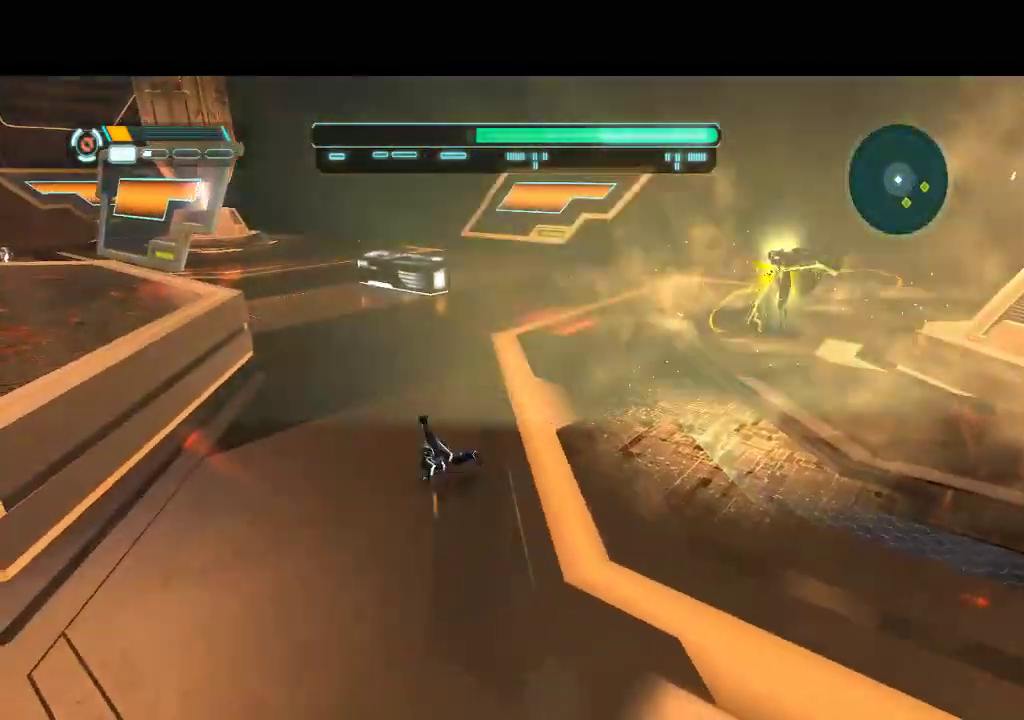
{"buttons": ["DPAD_DOWN"], "events": [[67, "DPAD_LEFT", "up"], [67, "DPAD_UP", "up"], [100, "DPAD_DOWN", "down"]]}
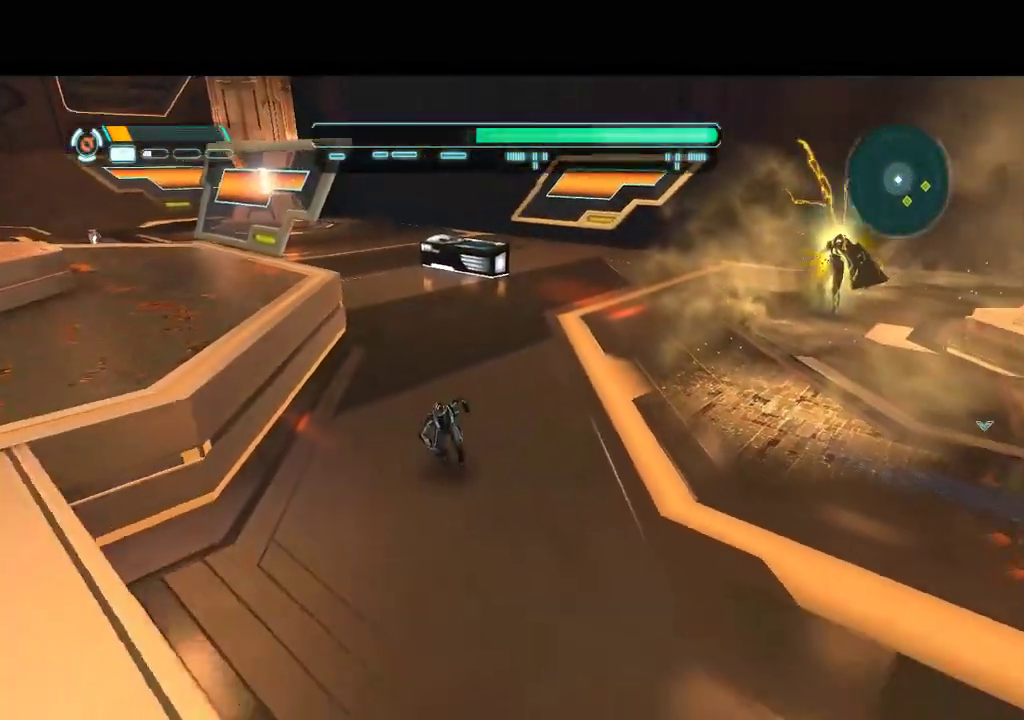
{"buttons": ["DPAD_DOWN", "DPAD_LEFT"], "events": [[67, "DPAD_LEFT", "down"]]}
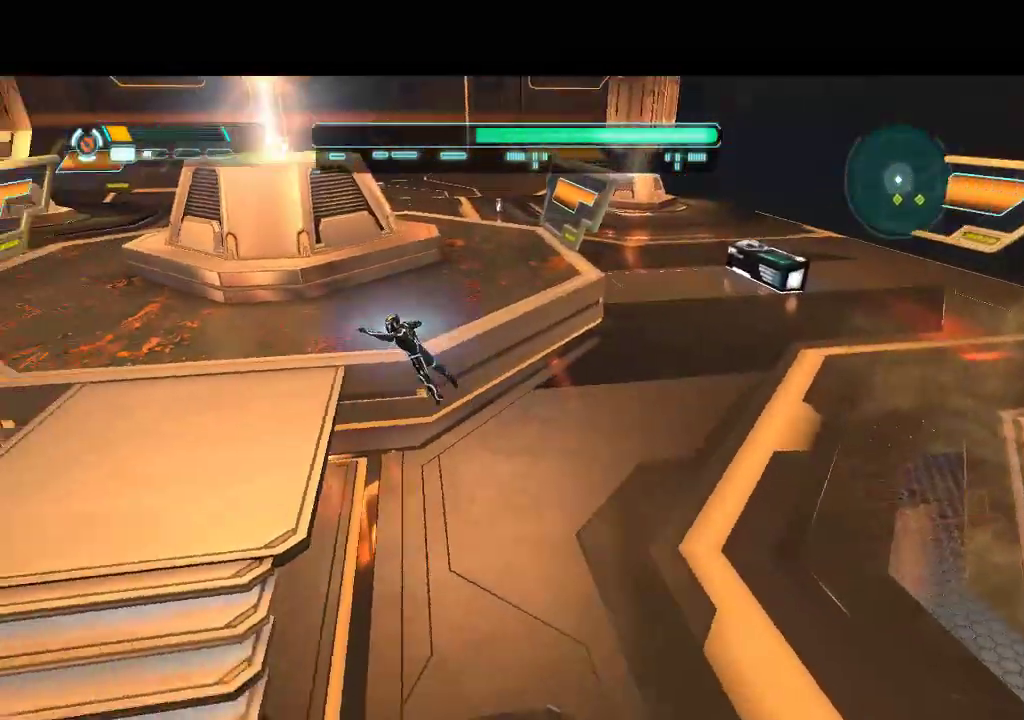
{"buttons": ["DPAD_UP"], "events": [[250, "DPAD_DOWN", "up"], [350, "DPAD_UP", "down"], [500, "DPAD_LEFT", "up"]]}
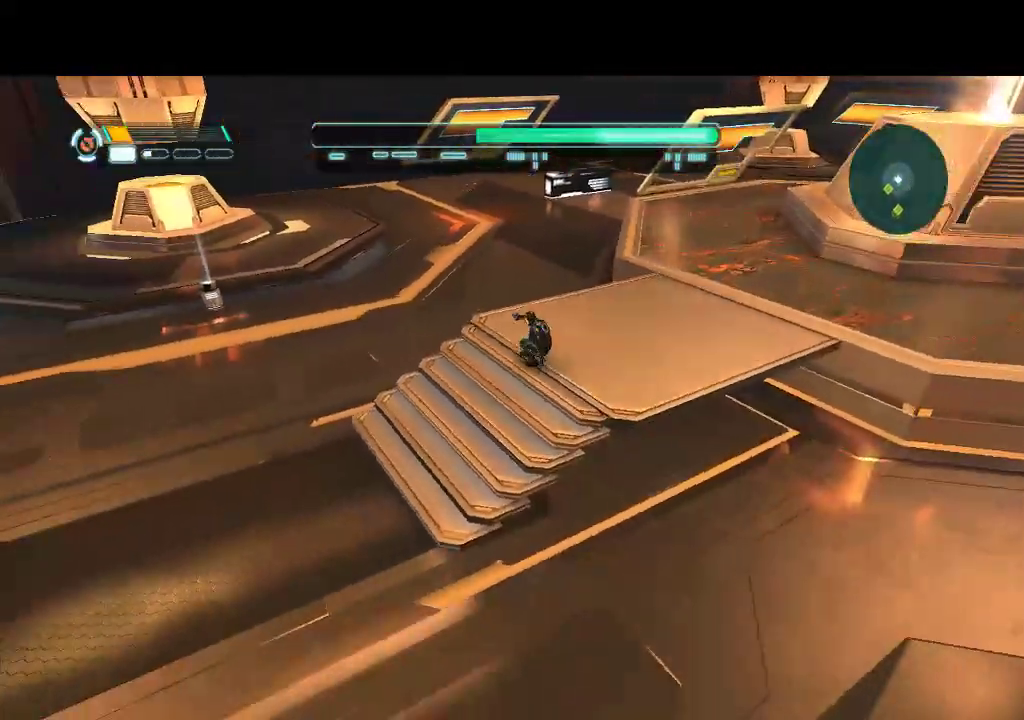
{"buttons": ["DPAD_UP"], "events": []}
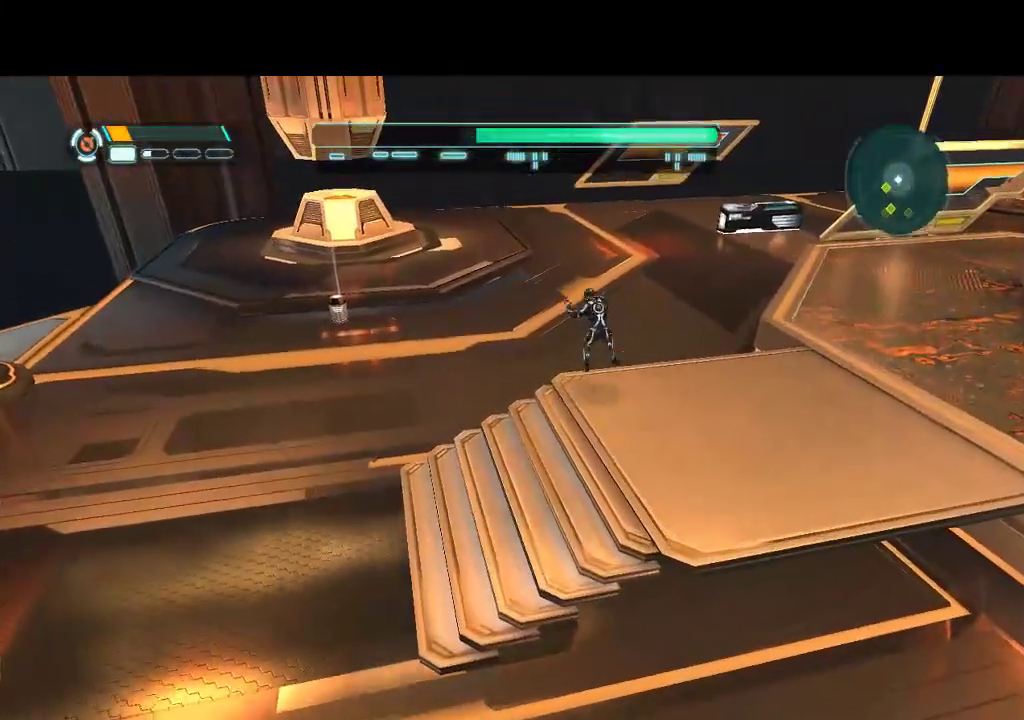
{"buttons": ["CIRCLE", "DPAD_UP"], "events": [[50, "DPAD_RIGHT", "down"], [117, "DPAD_RIGHT", "up"], [467, "CIRCLE", "down"]]}
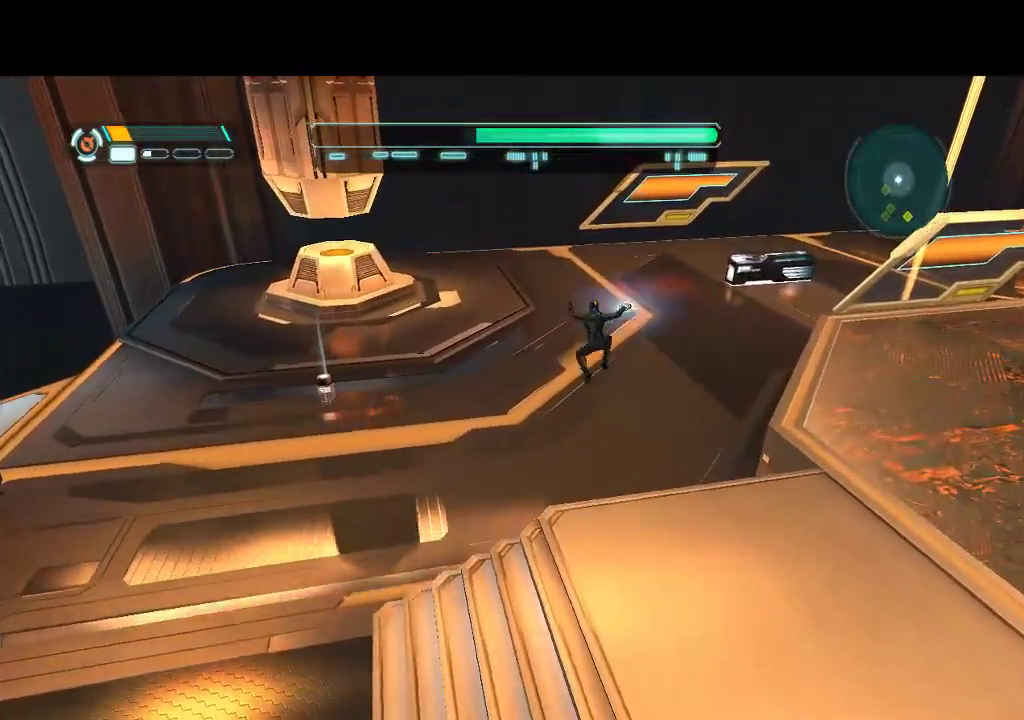
{"buttons": ["DPAD_UP", "DPAD_RIGHT"], "events": [[17, "CIRCLE", "up"], [283, "DPAD_RIGHT", "down"]]}
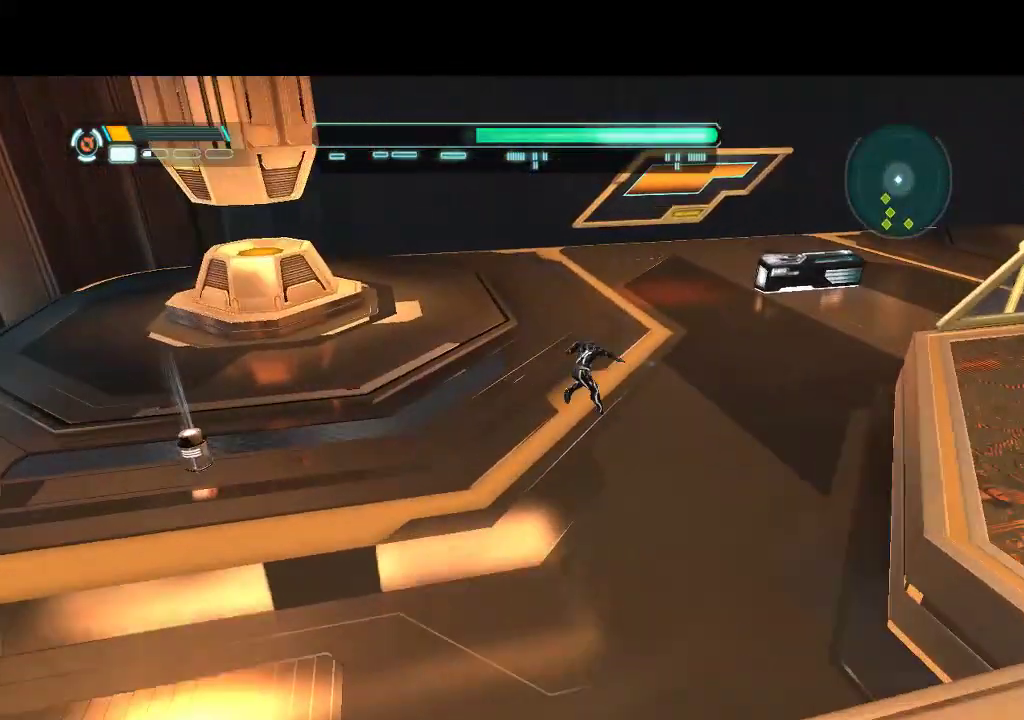
{"buttons": ["DPAD_UP"], "events": [[67, "DPAD_RIGHT", "up"]]}
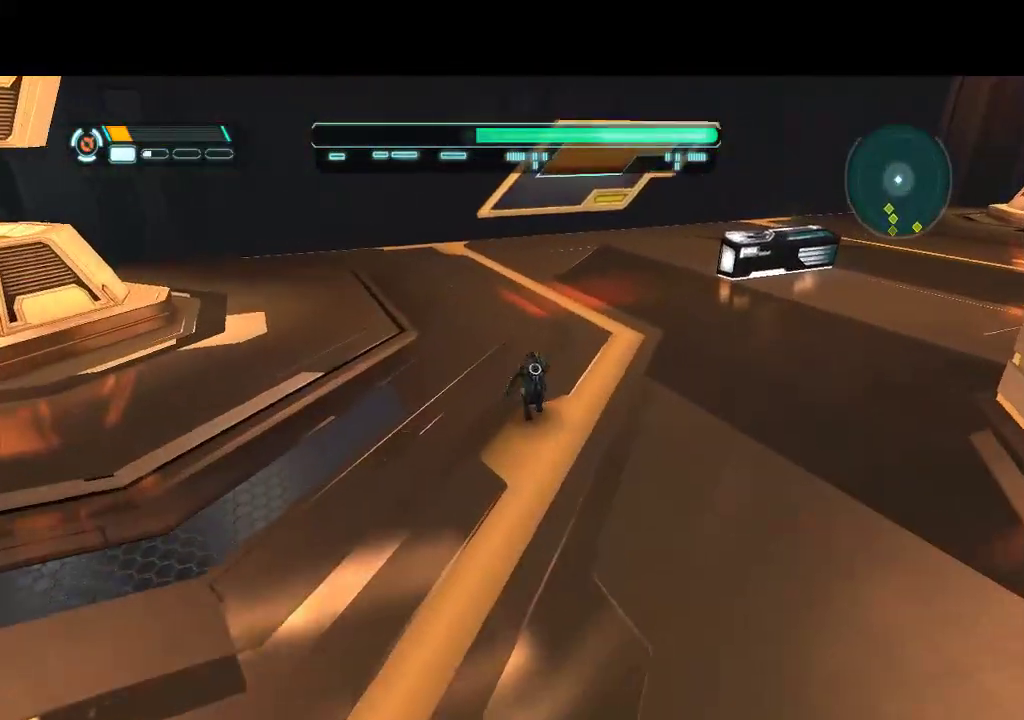
{"buttons": ["DPAD_UP"], "events": [[100, "CIRCLE", "down"], [217, "CIRCLE", "up"], [283, "CIRCLE", "down"], [400, "CIRCLE", "up"]]}
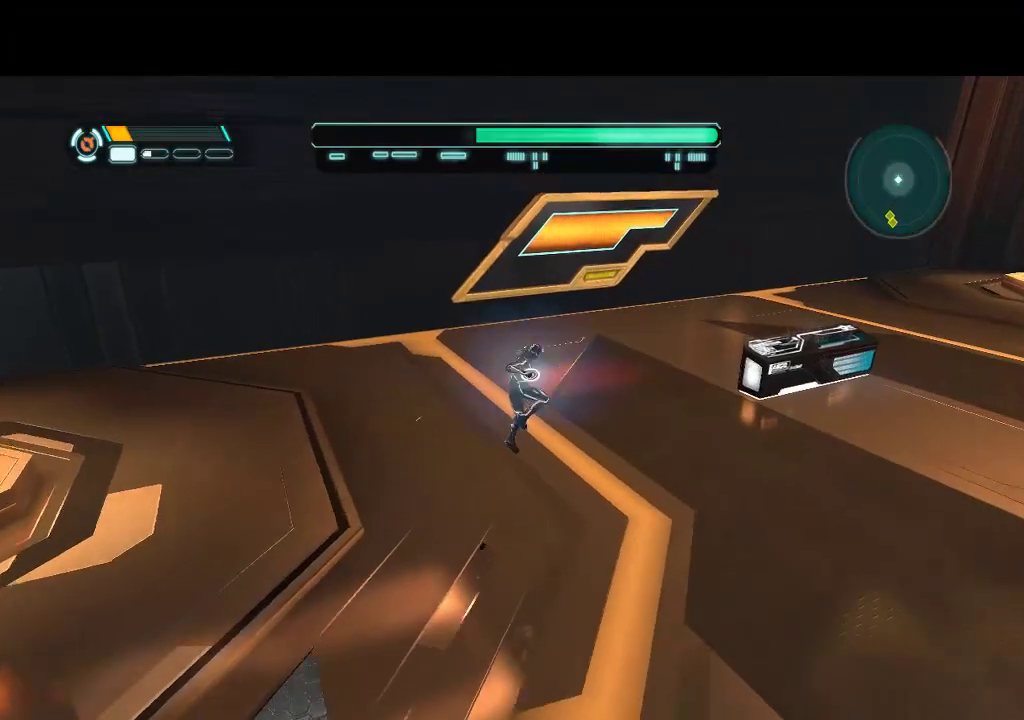
{"buttons": ["DPAD_UP"], "events": []}
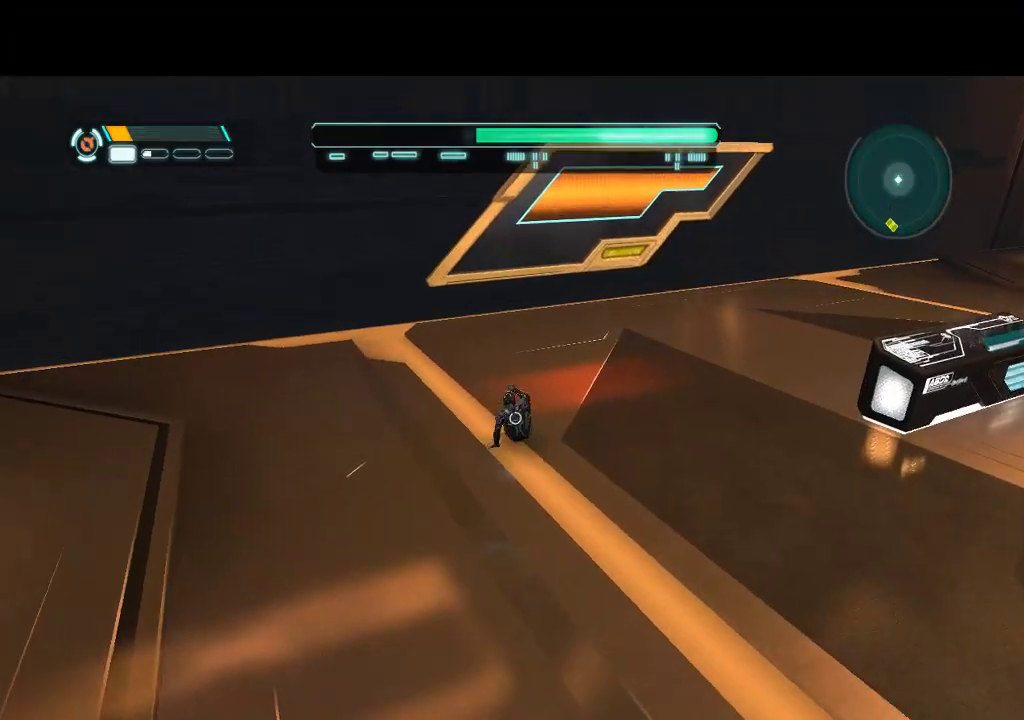
{"buttons": ["DPAD_UP"], "events": [[33, "DPAD_RIGHT", "down"], [133, "DPAD_RIGHT", "up"]]}
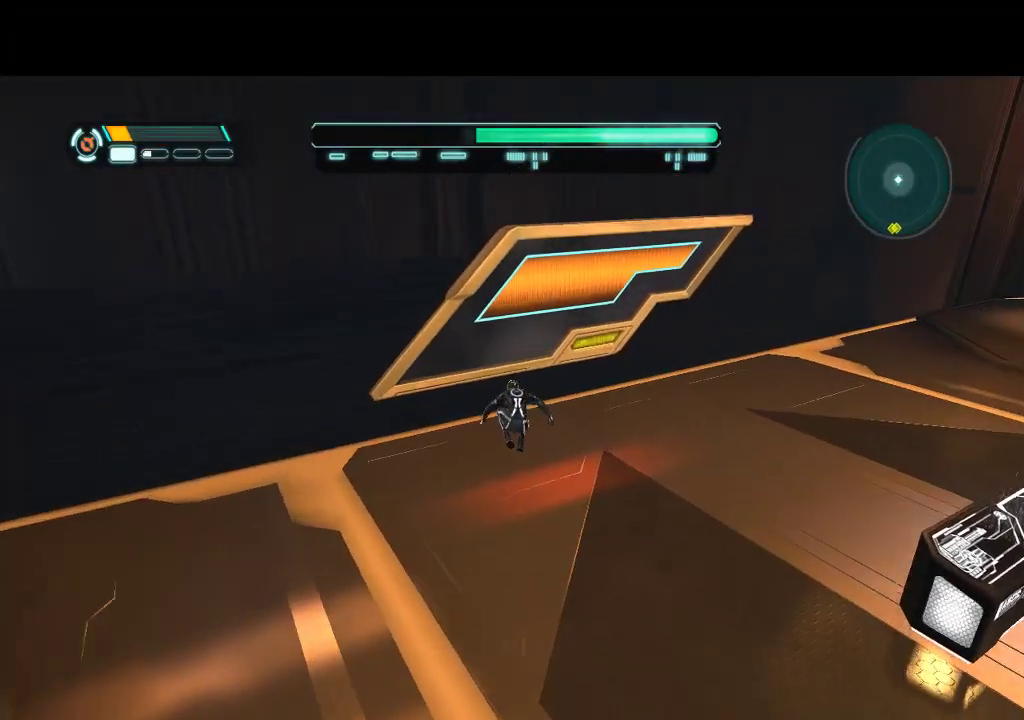
{"buttons": ["DPAD_UP"], "events": []}
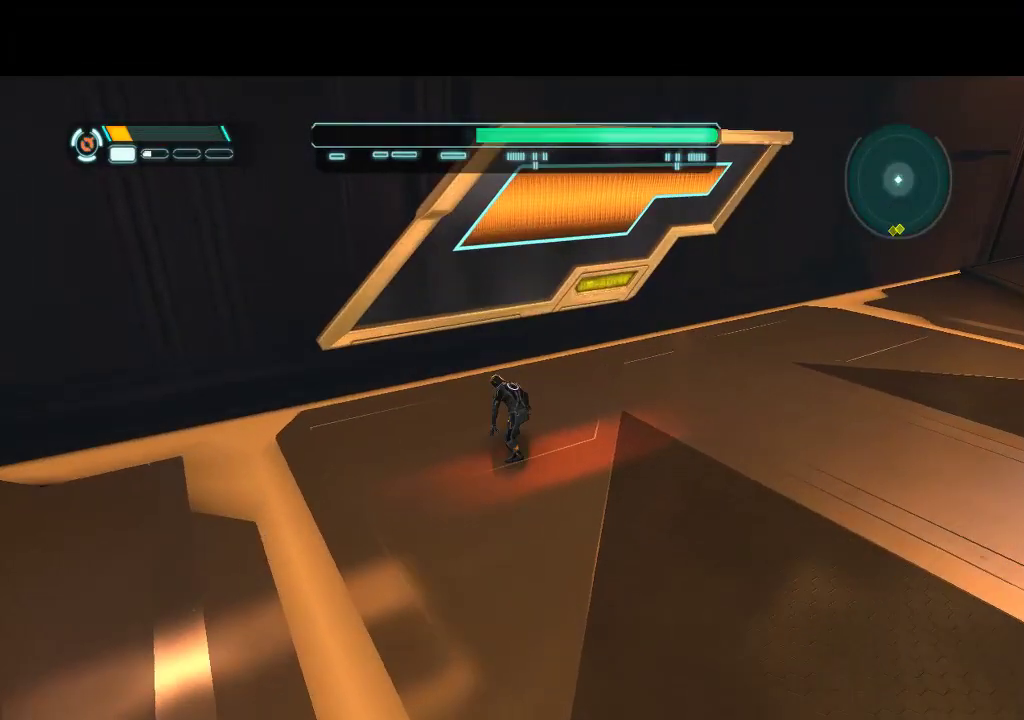
{"buttons": ["L1", "DPAD_UP"], "events": [[383, "L1", "down"]]}
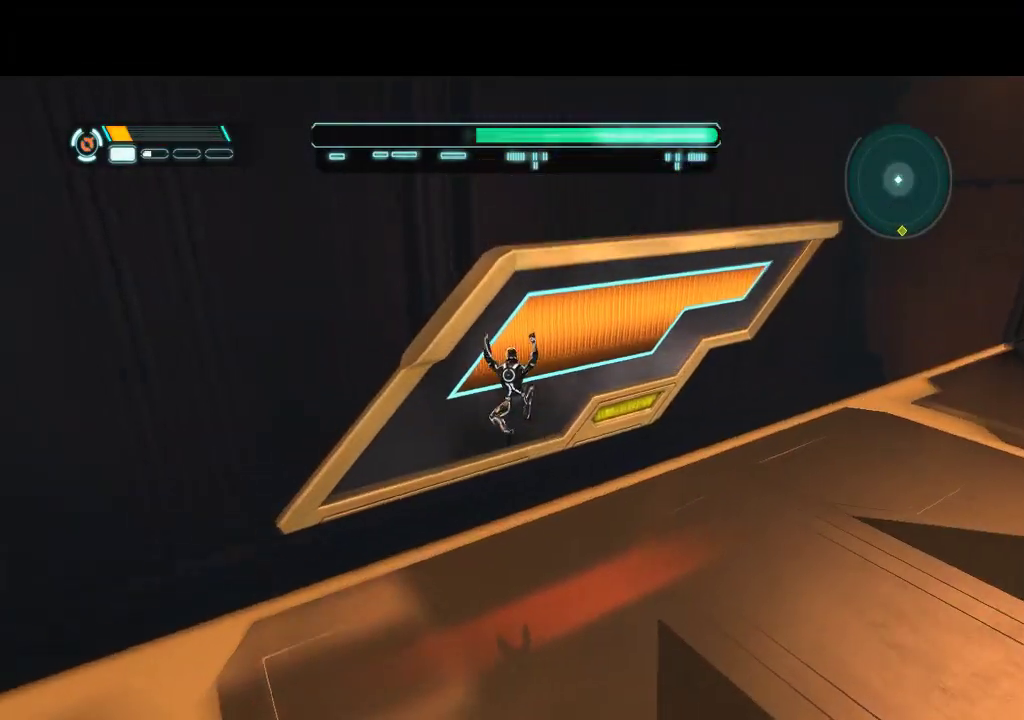
{"buttons": ["L1", "DPAD_UP"], "events": []}
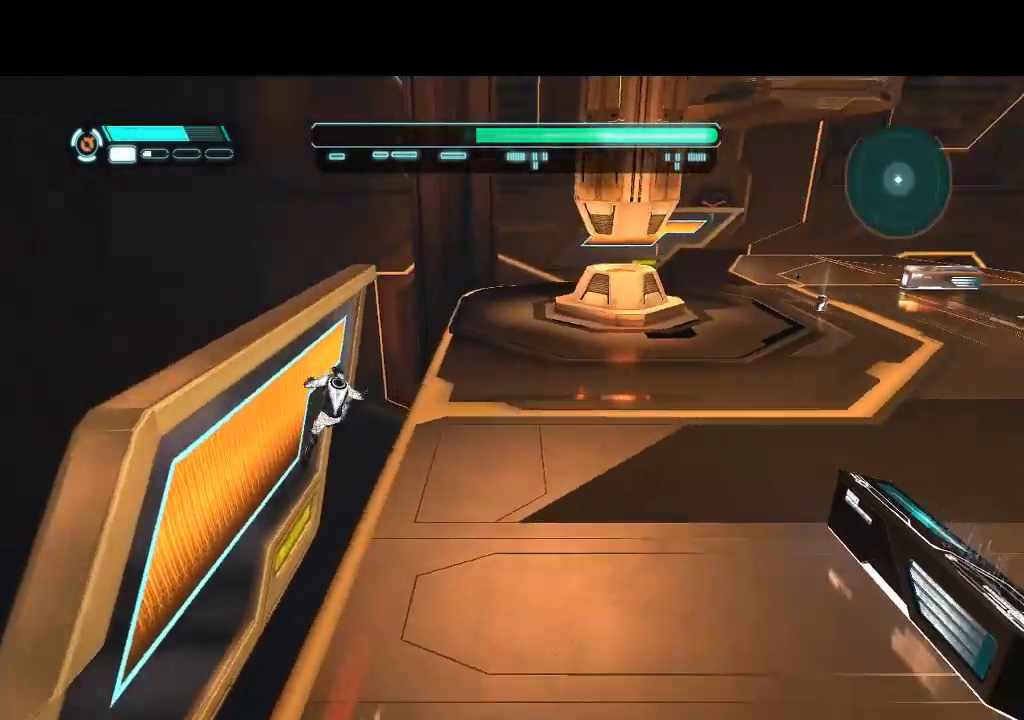
{"buttons": ["L1", "DPAD_RIGHT"], "events": [[350, "DPAD_RIGHT", "down"], [367, "DPAD_UP", "up"]]}
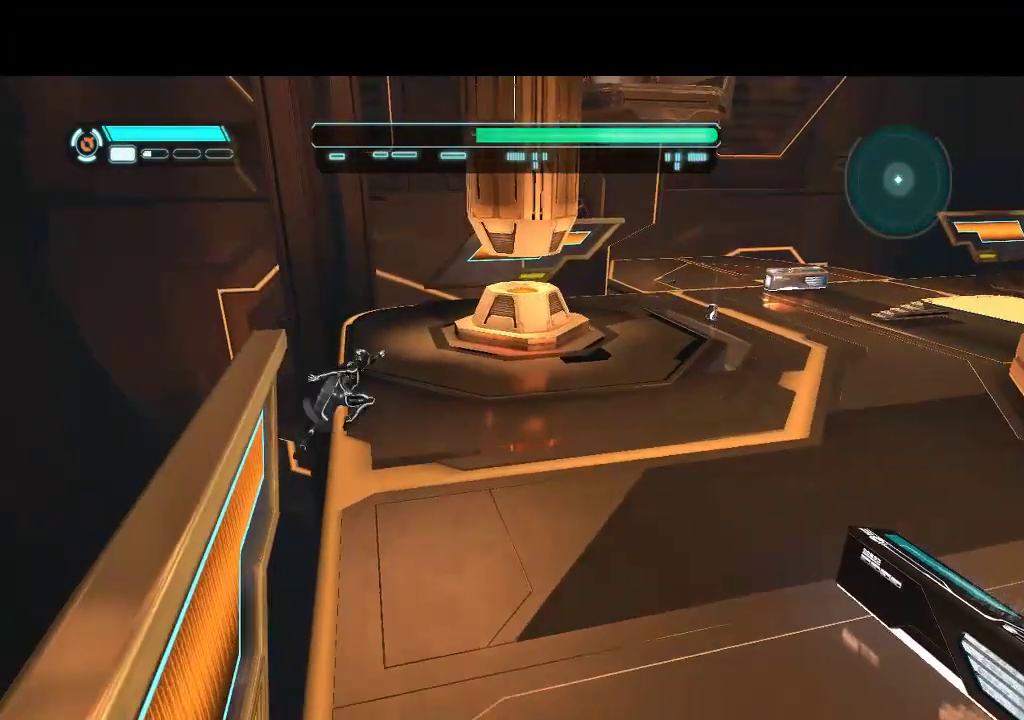
{"buttons": ["DPAD_DOWN", "DPAD_RIGHT"], "events": [[33, "L1", "up"], [433, "DPAD_DOWN", "down"]]}
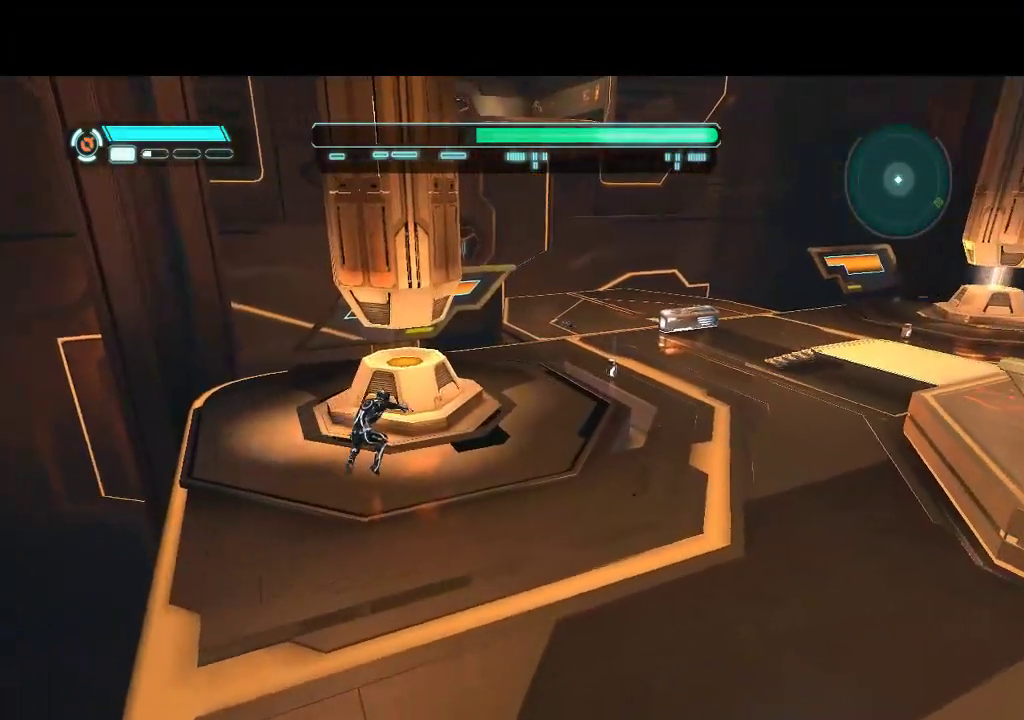
{"buttons": ["DPAD_DOWN", "DPAD_RIGHT"], "events": [[383, "DPAD_RIGHT", "up"], [433, "DPAD_RIGHT", "down"]]}
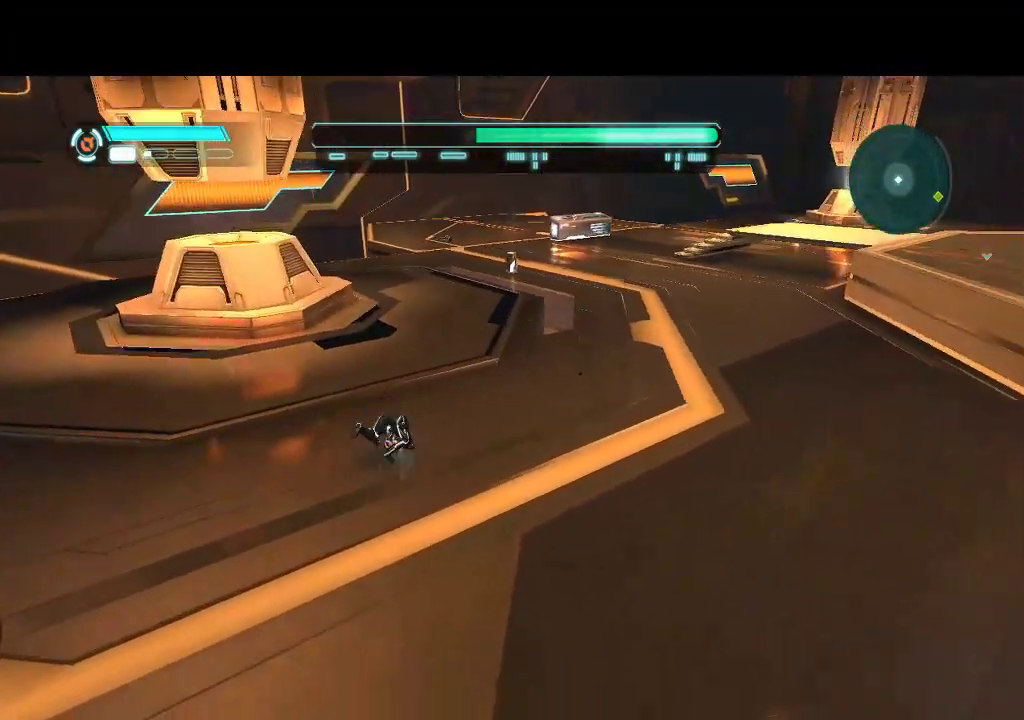
{"buttons": ["DPAD_RIGHT"], "events": [[500, "DPAD_DOWN", "up"]]}
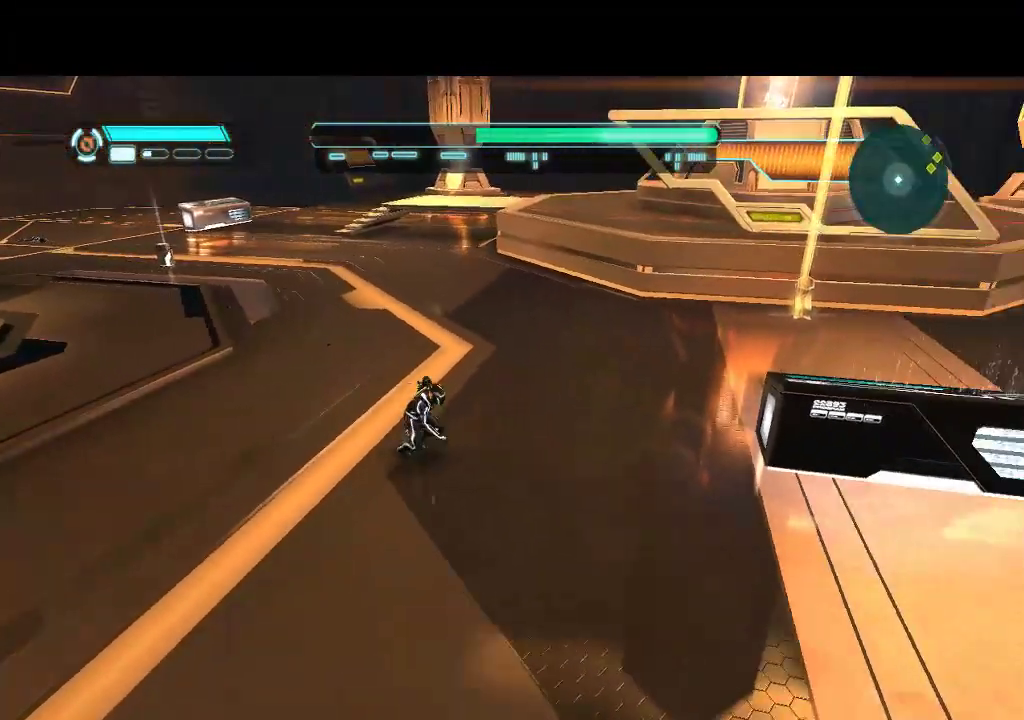
{"buttons": ["DPAD_UP"], "events": [[100, "DPAD_UP", "down"], [333, "DPAD_RIGHT", "up"]]}